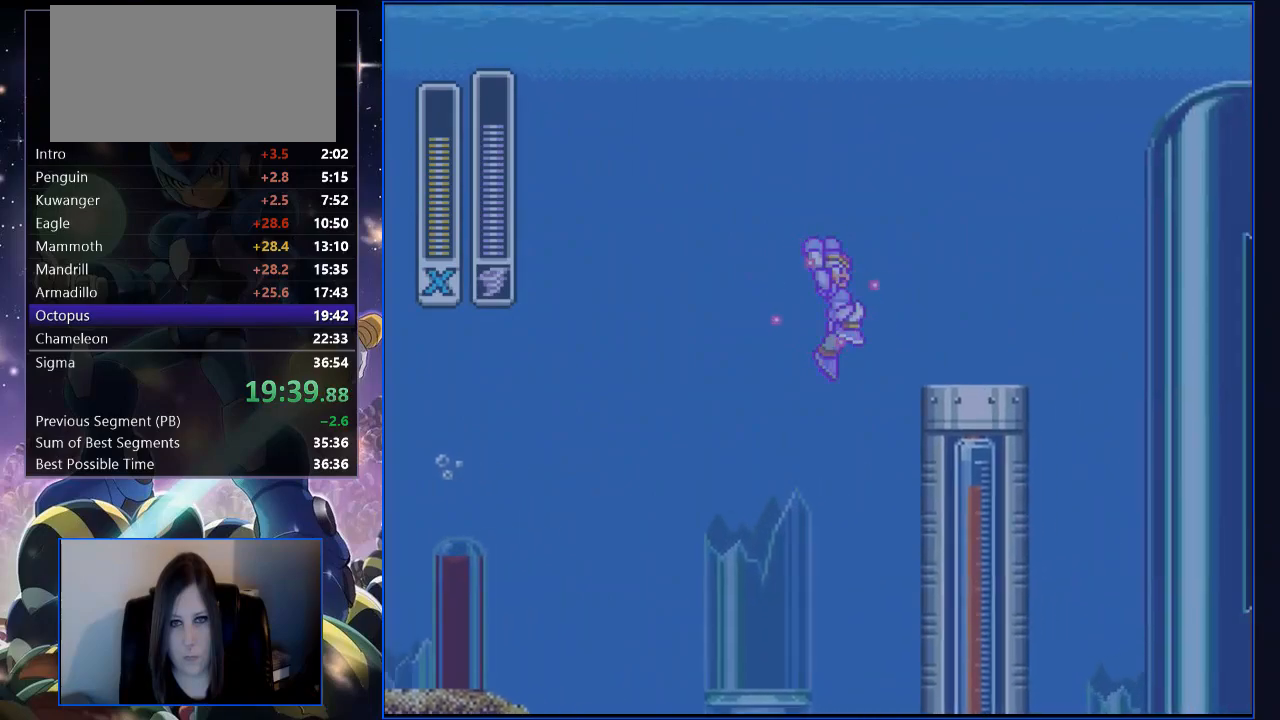
Gameplay with a controller (Nintendo layout); each line is a JSON object with the inputs held at the frame after it. "events" lists button and stick changes between this image and that frame as [ms after this image, input, new state], when the widget could be followed in between. Not read: L3 R3.
{"buttons": ["Y", "DPAD_RIGHT"], "events": [[251, "DPAD_UP", "up"], [251, "R1", "up"], [284, "B", "up"]]}
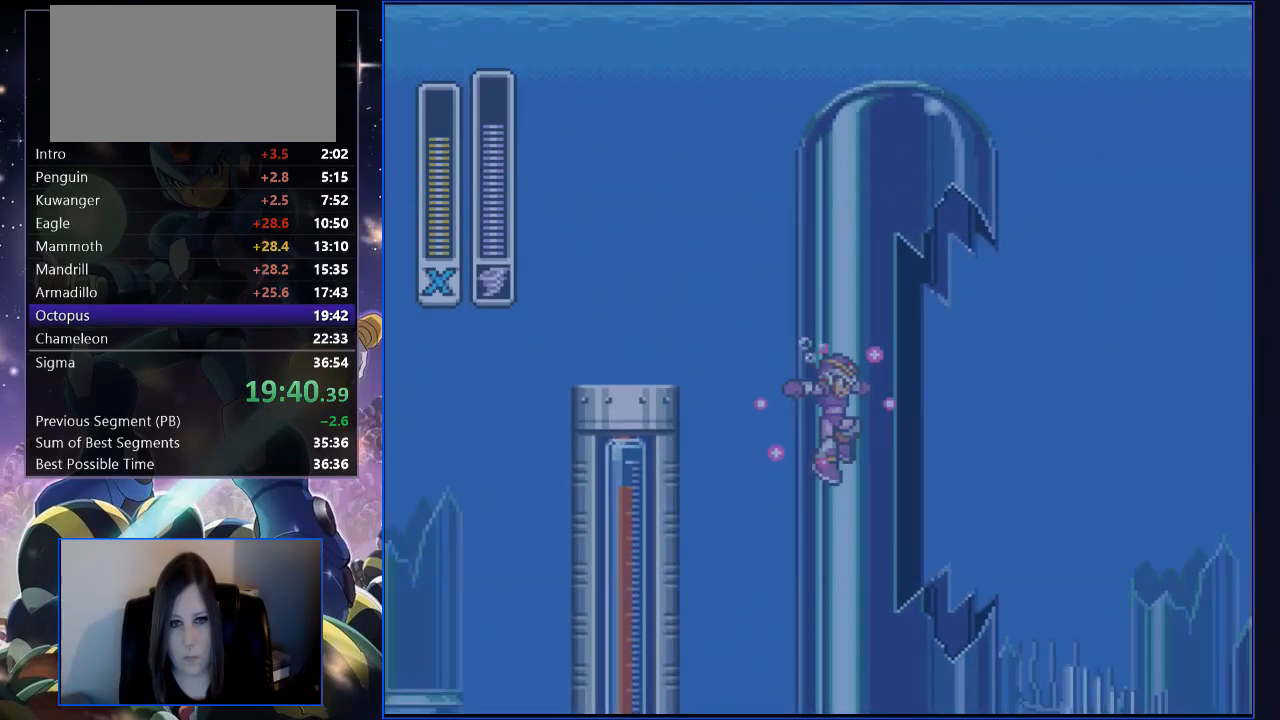
{"buttons": ["Y", "DPAD_RIGHT"], "events": [[118, "DPAD_RIGHT", "up"], [319, "DPAD_RIGHT", "down"]]}
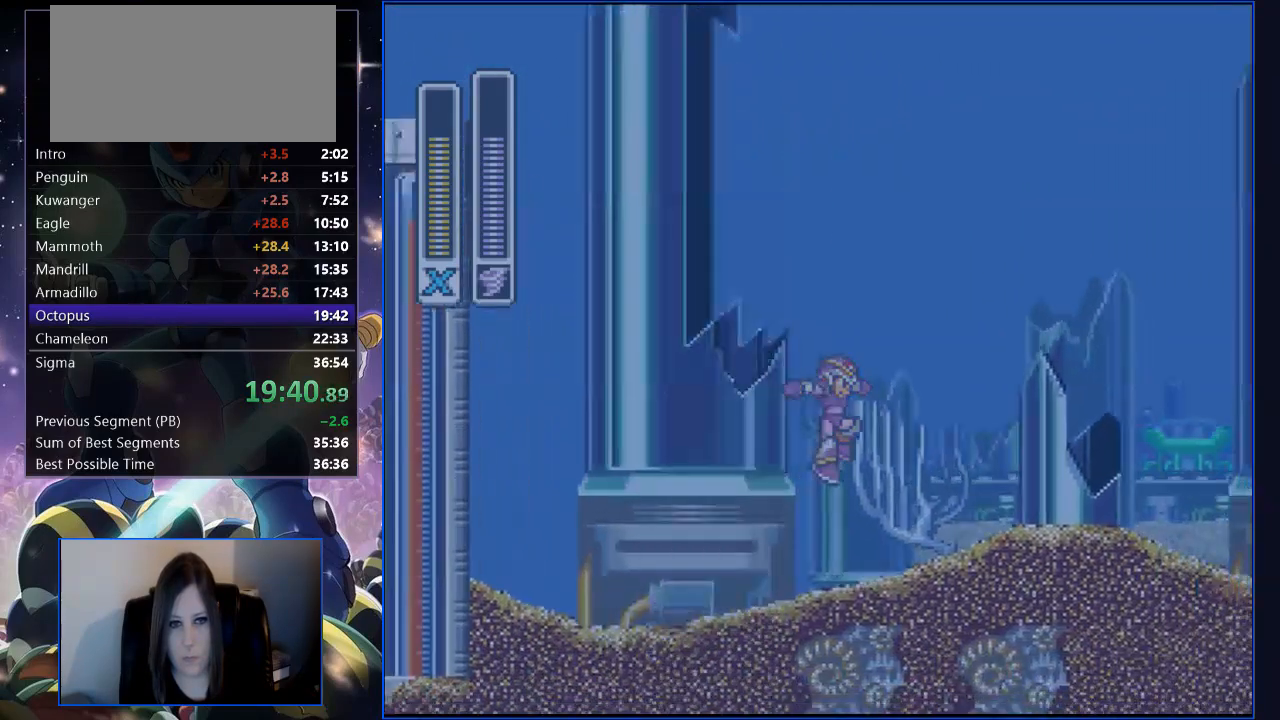
{"buttons": ["Y", "DPAD_UP", "DPAD_RIGHT"], "events": [[503, "DPAD_UP", "down"]]}
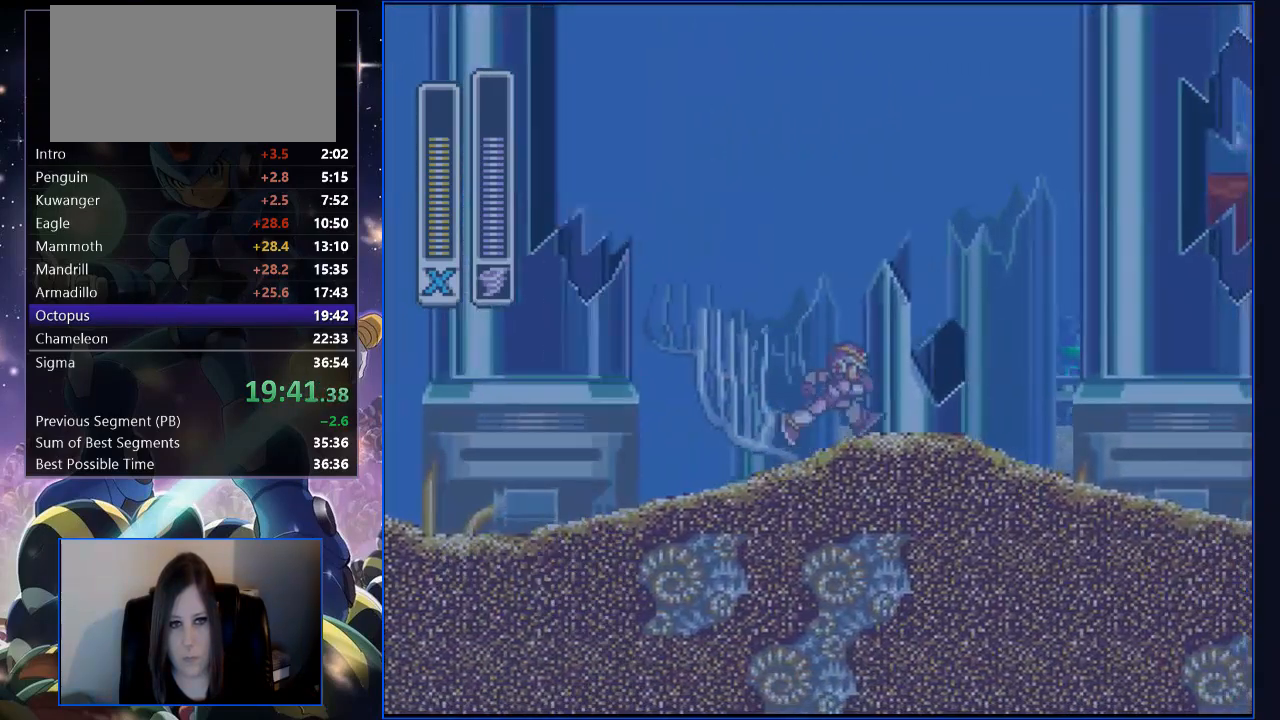
{"buttons": ["Y", "R1", "DPAD_UP", "DPAD_RIGHT"], "events": [[67, "R1", "down"]]}
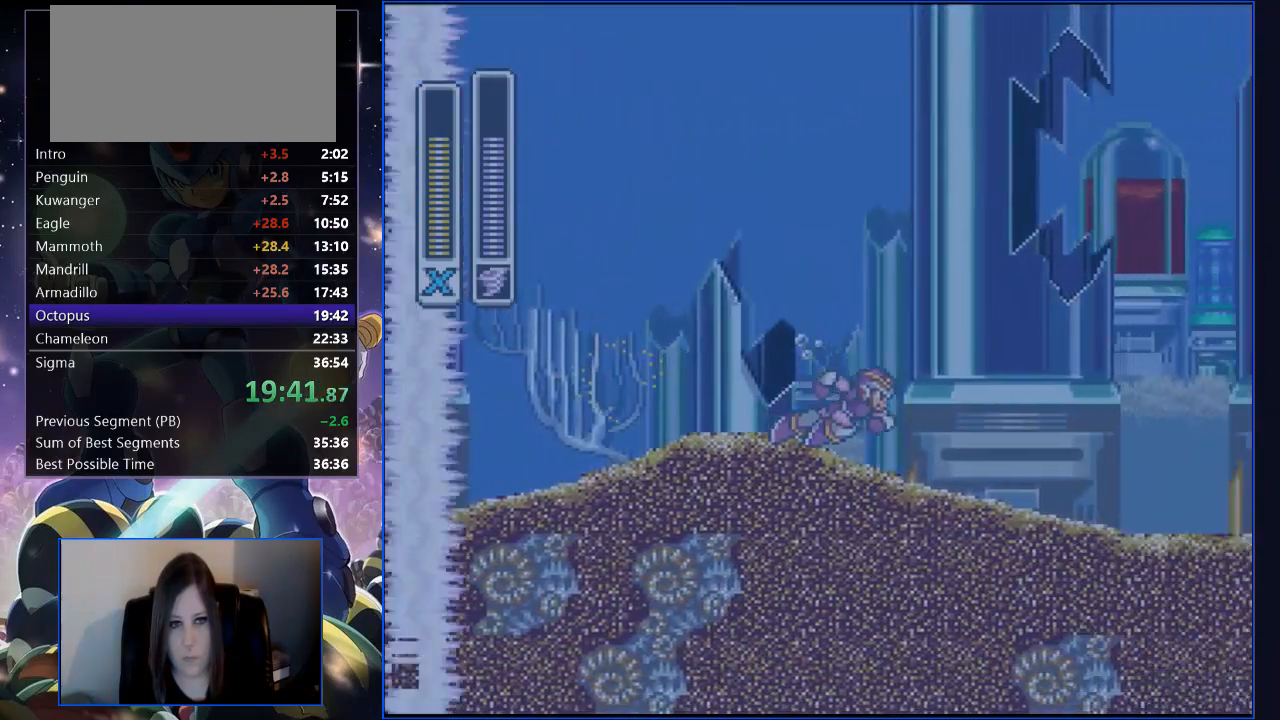
{"buttons": ["B", "Y", "R1", "DPAD_UP", "DPAD_RIGHT"], "events": [[167, "B", "down"]]}
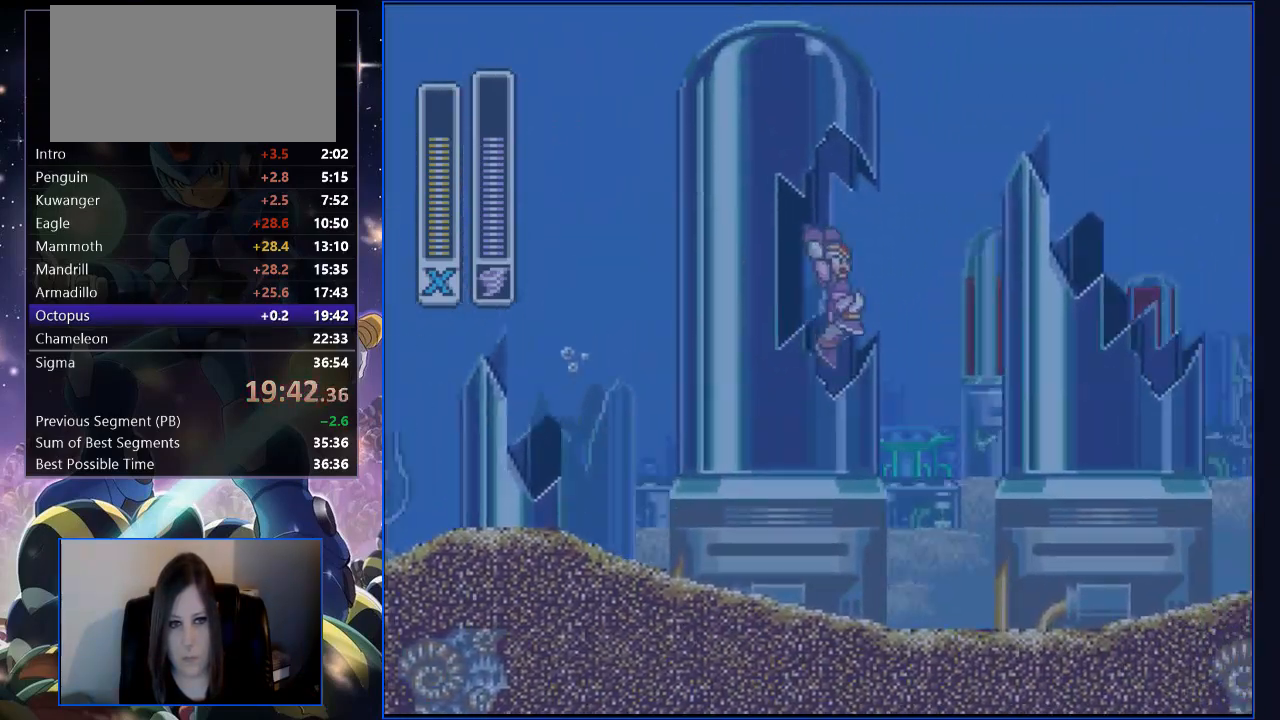
{"buttons": ["B", "Y", "R1", "DPAD_UP", "DPAD_RIGHT"], "events": []}
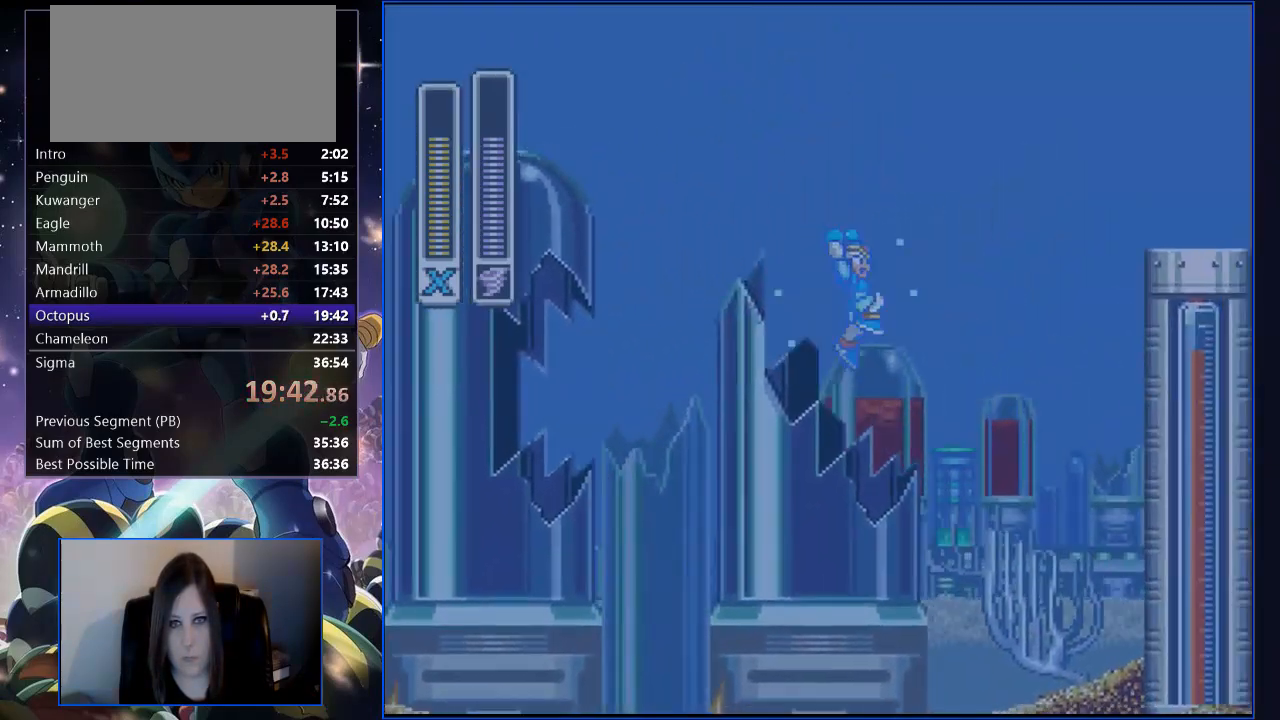
{"buttons": ["Y", "DPAD_UP", "DPAD_RIGHT"], "events": [[436, "B", "up"], [436, "R1", "up"]]}
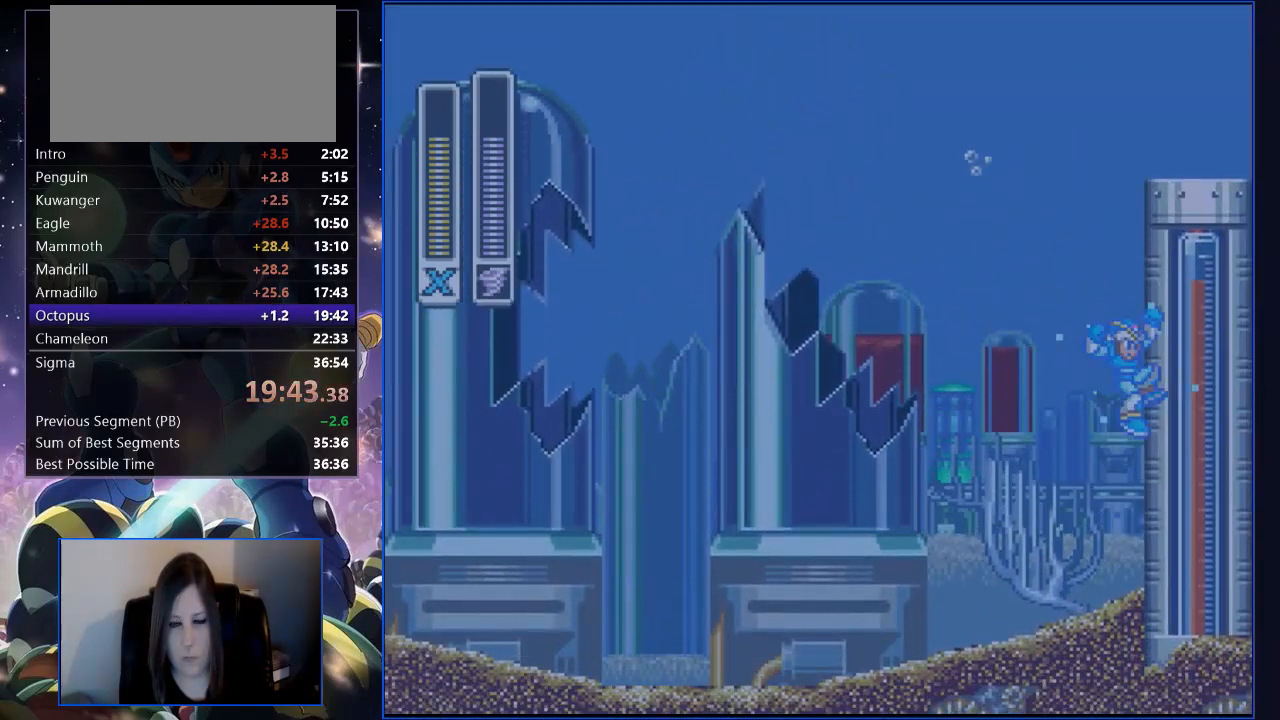
{"buttons": ["B", "Y", "R1", "DPAD_UP", "DPAD_RIGHT"], "events": [[33, "R1", "down"], [67, "B", "down"]]}
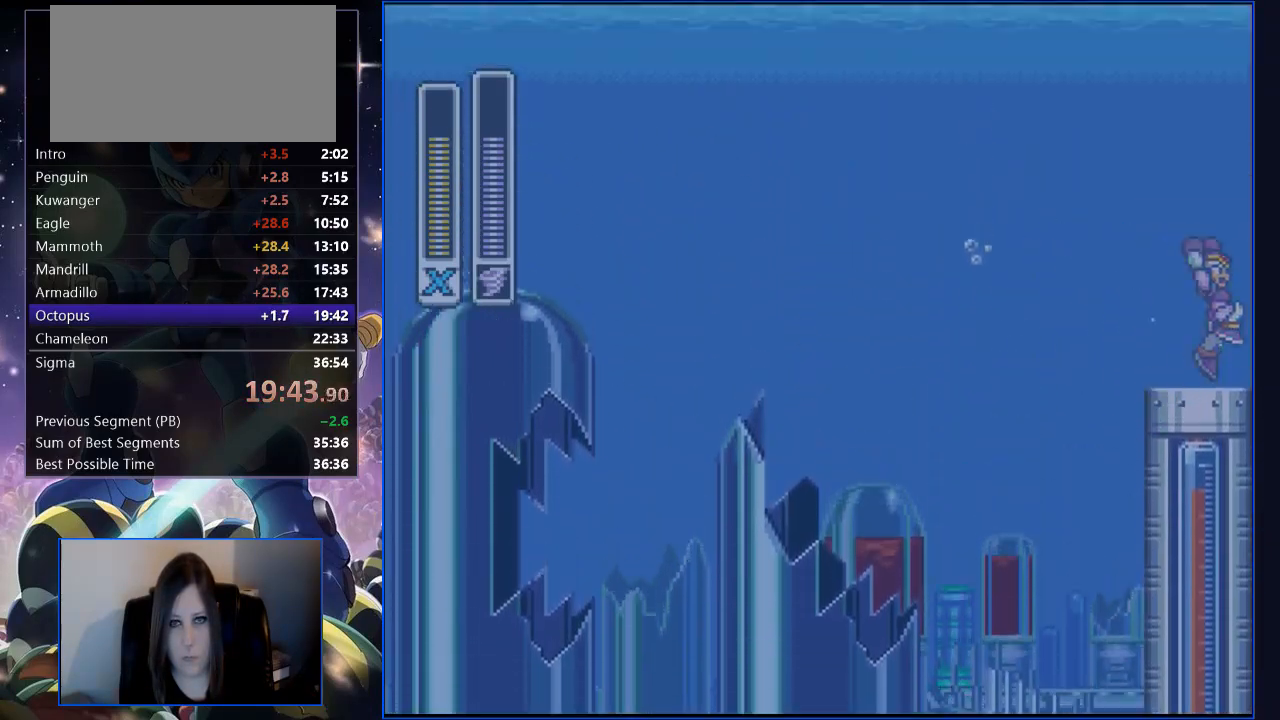
{"buttons": ["B", "Y", "R1", "DPAD_UP", "DPAD_RIGHT"], "events": []}
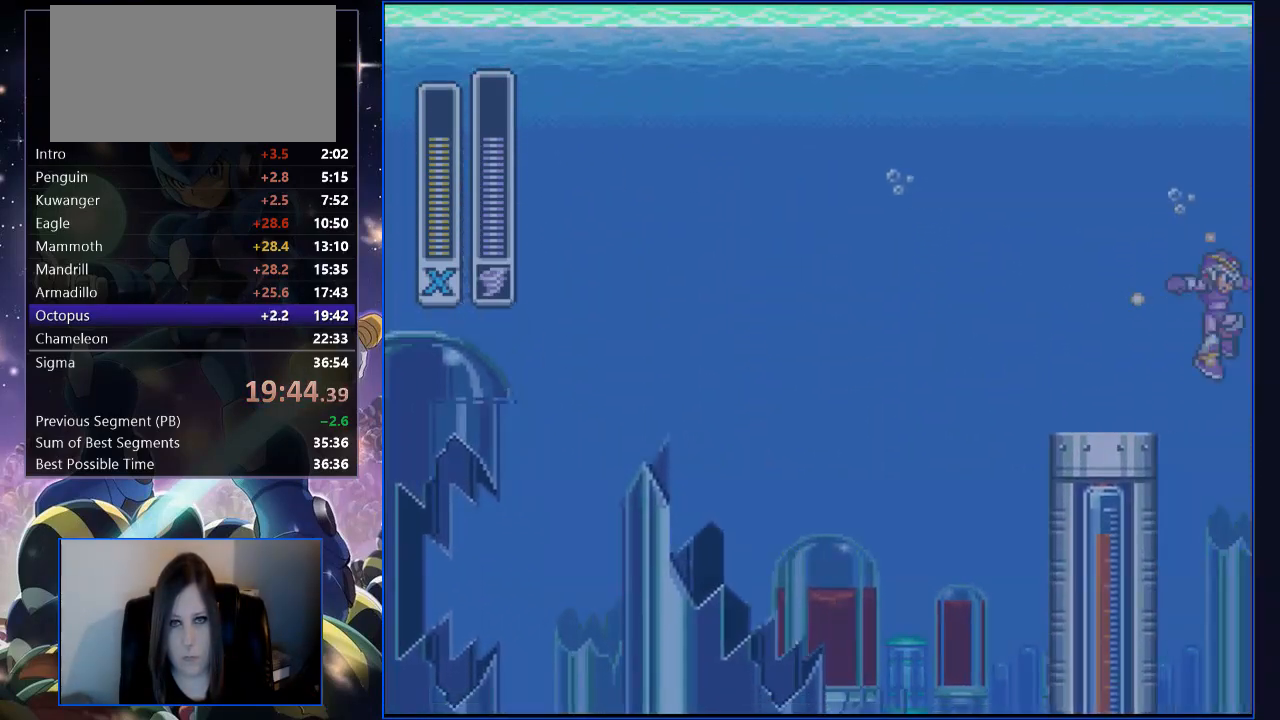
{"buttons": ["B", "Y", "R1", "DPAD_UP", "DPAD_RIGHT"], "events": []}
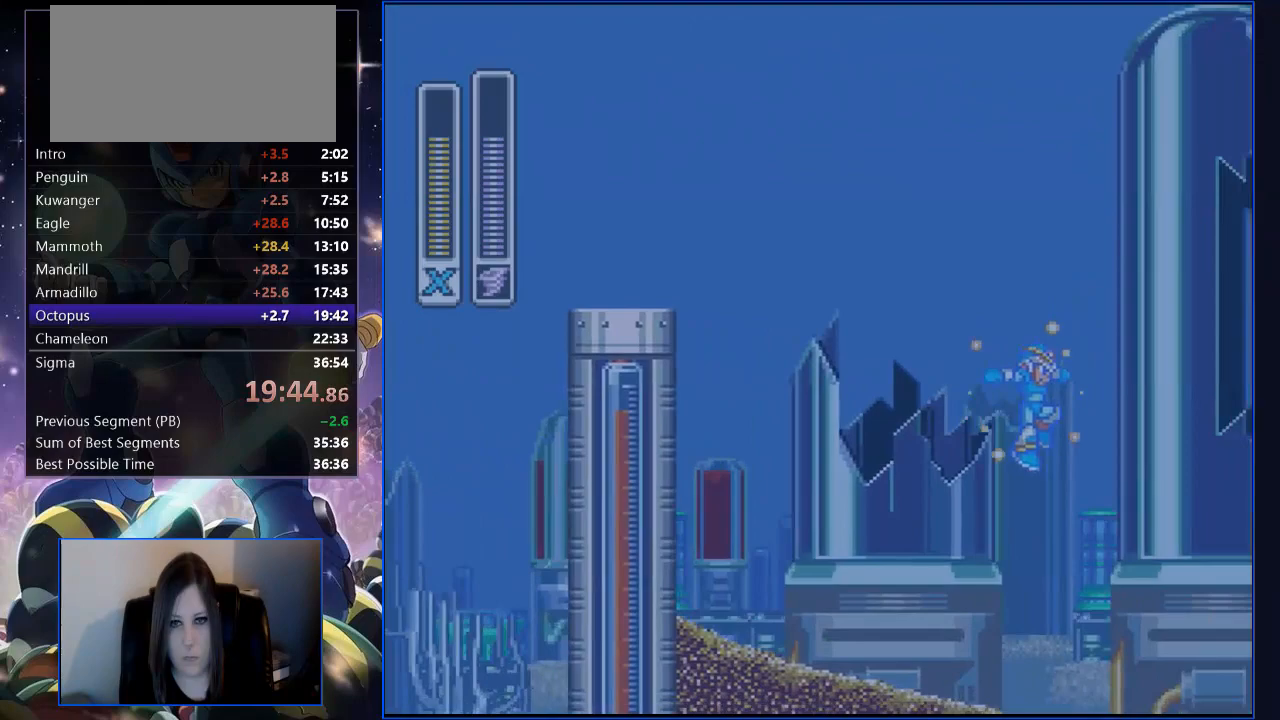
{"buttons": ["Y", "DPAD_UP", "DPAD_RIGHT"], "events": [[386, "R1", "up"], [419, "B", "up"]]}
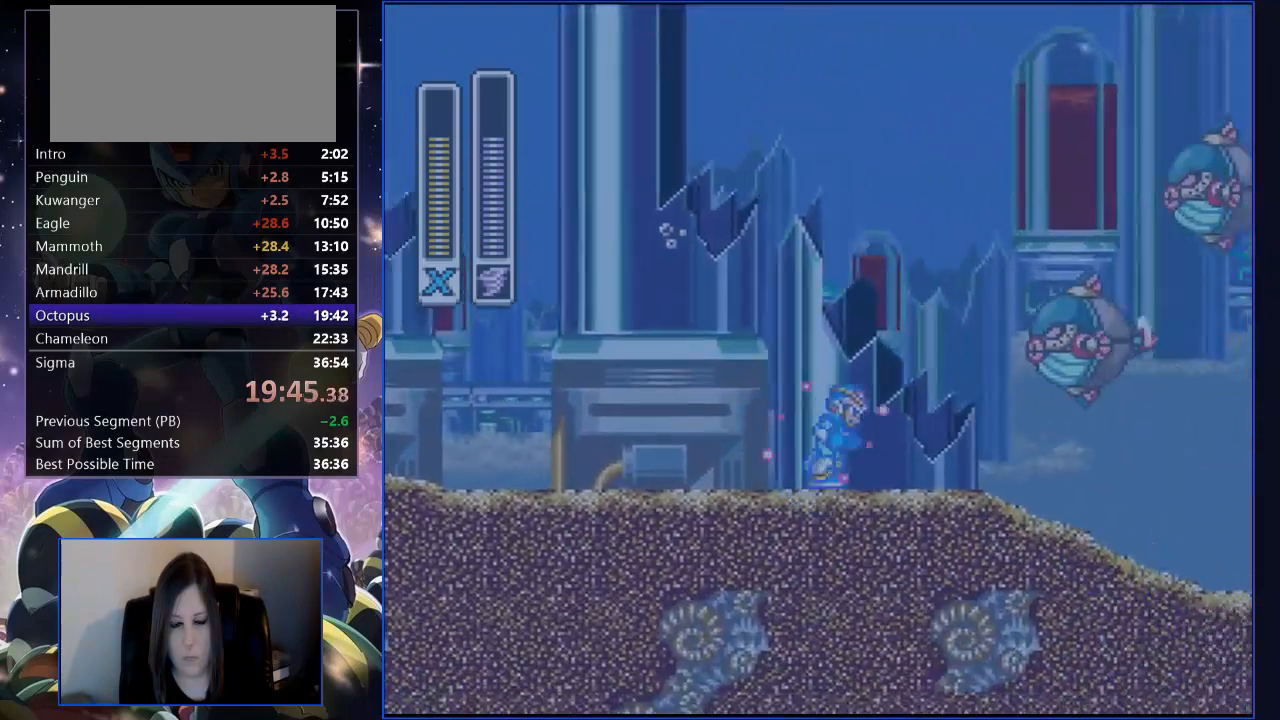
{"buttons": ["B", "Y", "R1", "DPAD_UP", "DPAD_RIGHT"], "events": [[84, "R1", "down"], [486, "B", "down"]]}
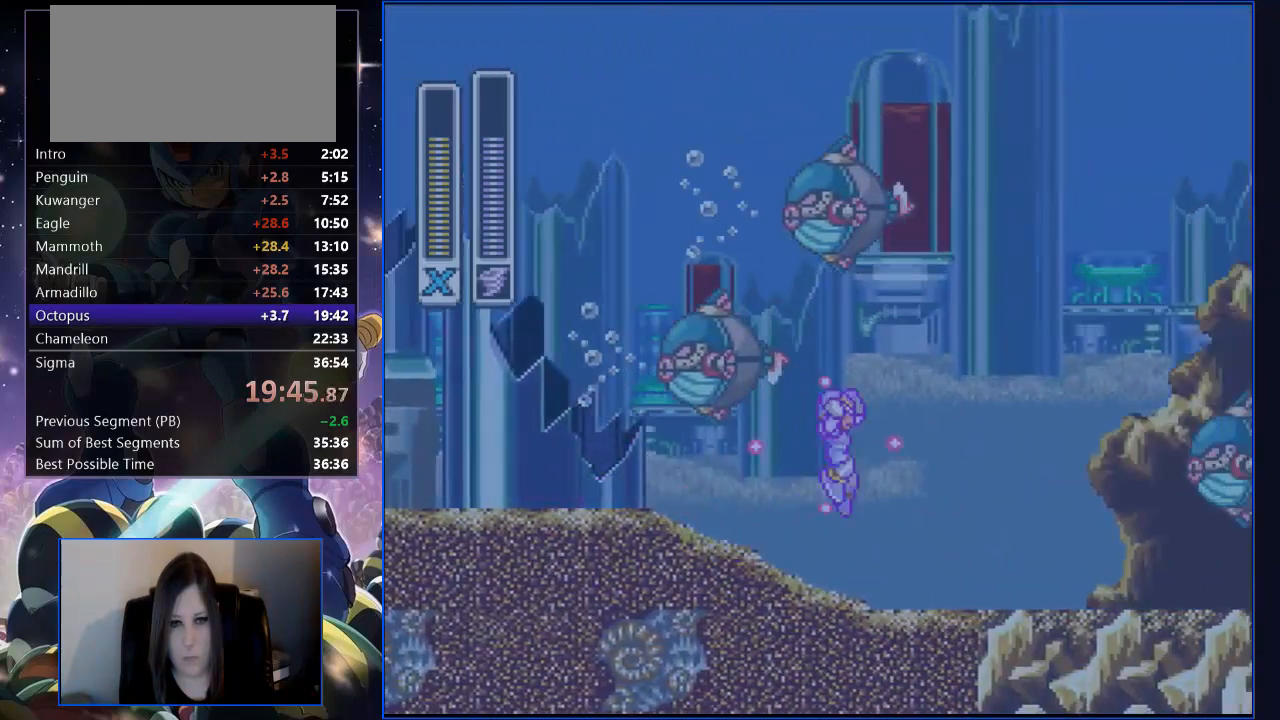
{"buttons": ["Y", "DPAD_UP", "DPAD_RIGHT"], "events": [[83, "B", "up"], [83, "R1", "up"]]}
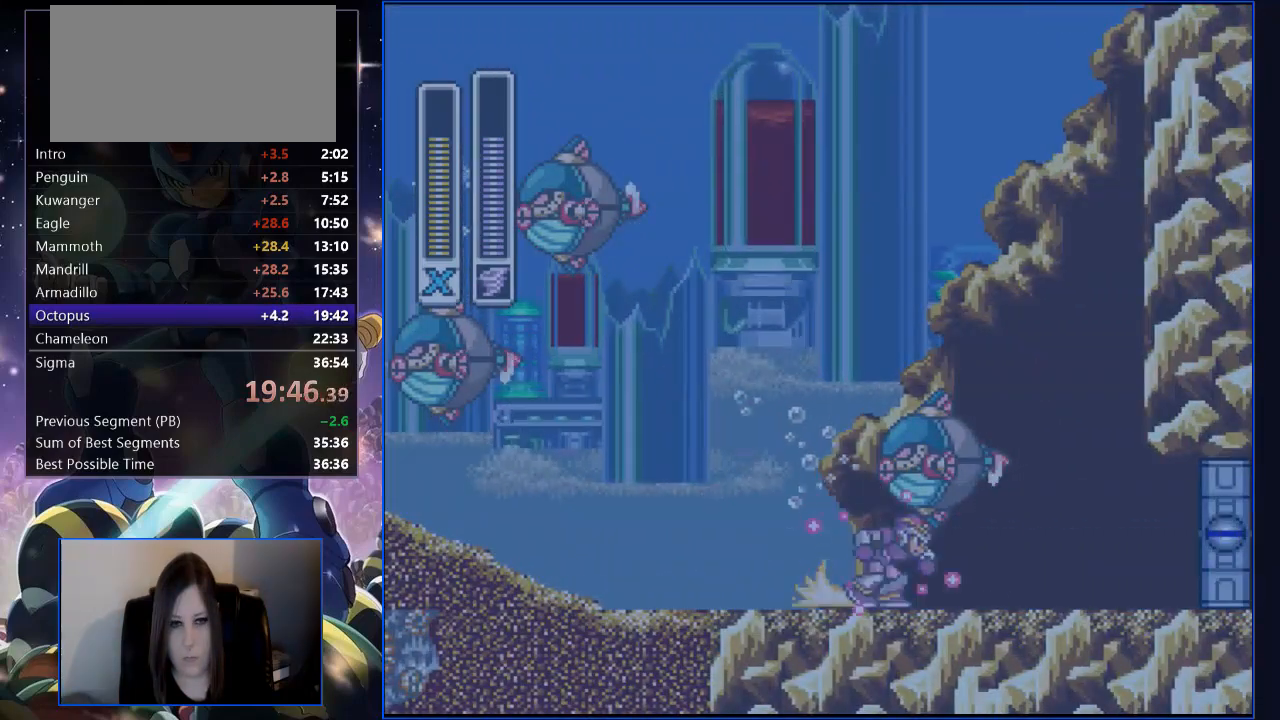
{"buttons": ["Y", "R1", "DPAD_UP", "DPAD_RIGHT"], "events": [[34, "R1", "down"]]}
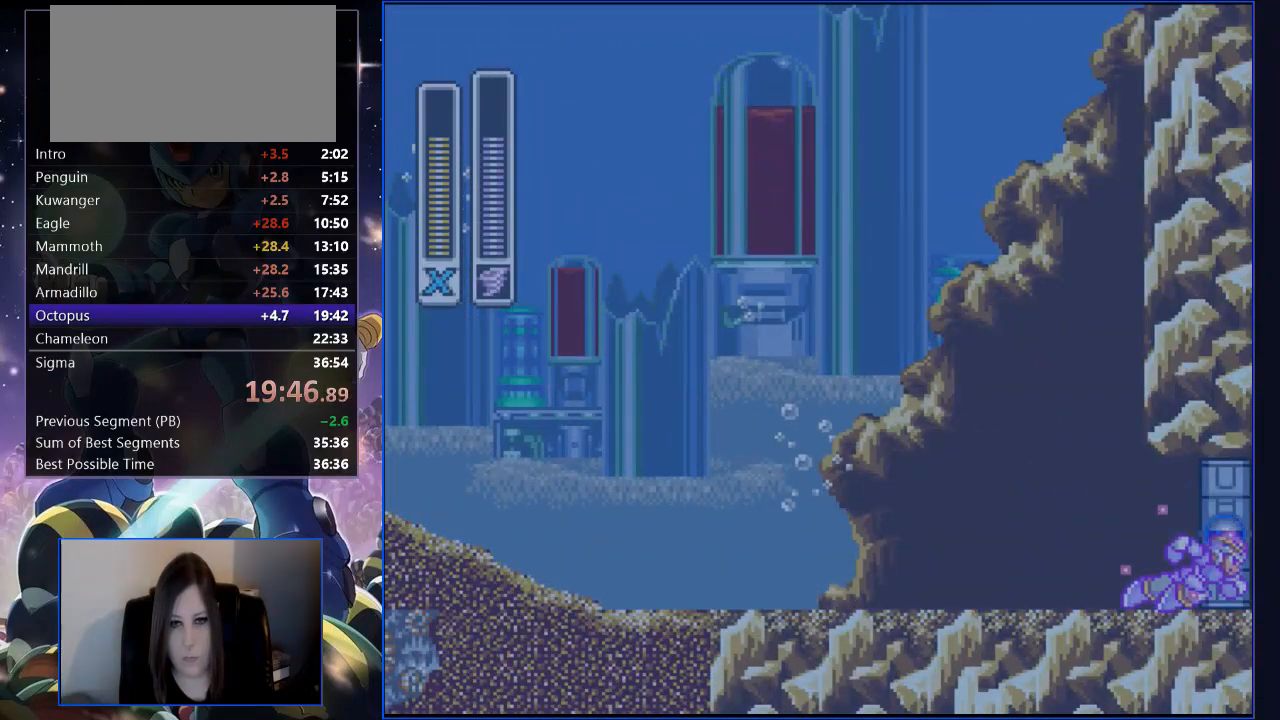
{"buttons": ["Y"], "events": [[117, "DPAD_UP", "up"], [117, "R1", "up"], [151, "DPAD_RIGHT", "up"]]}
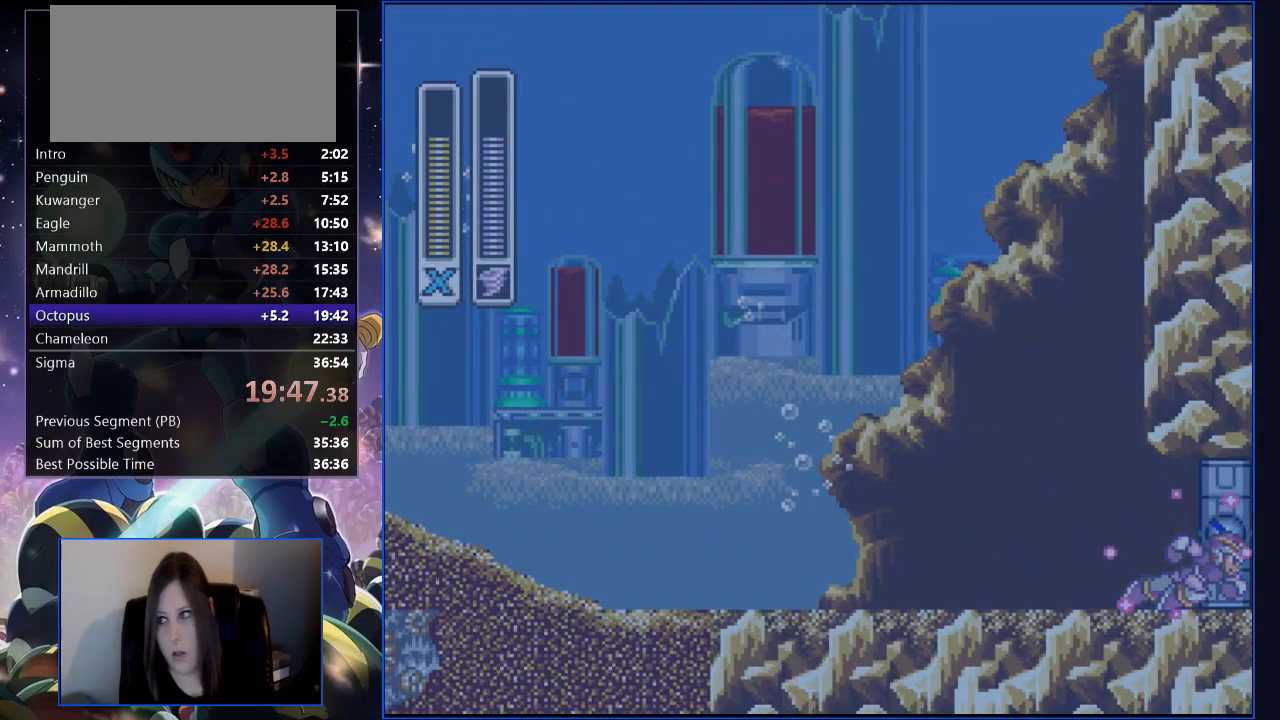
{"buttons": ["Y"], "events": []}
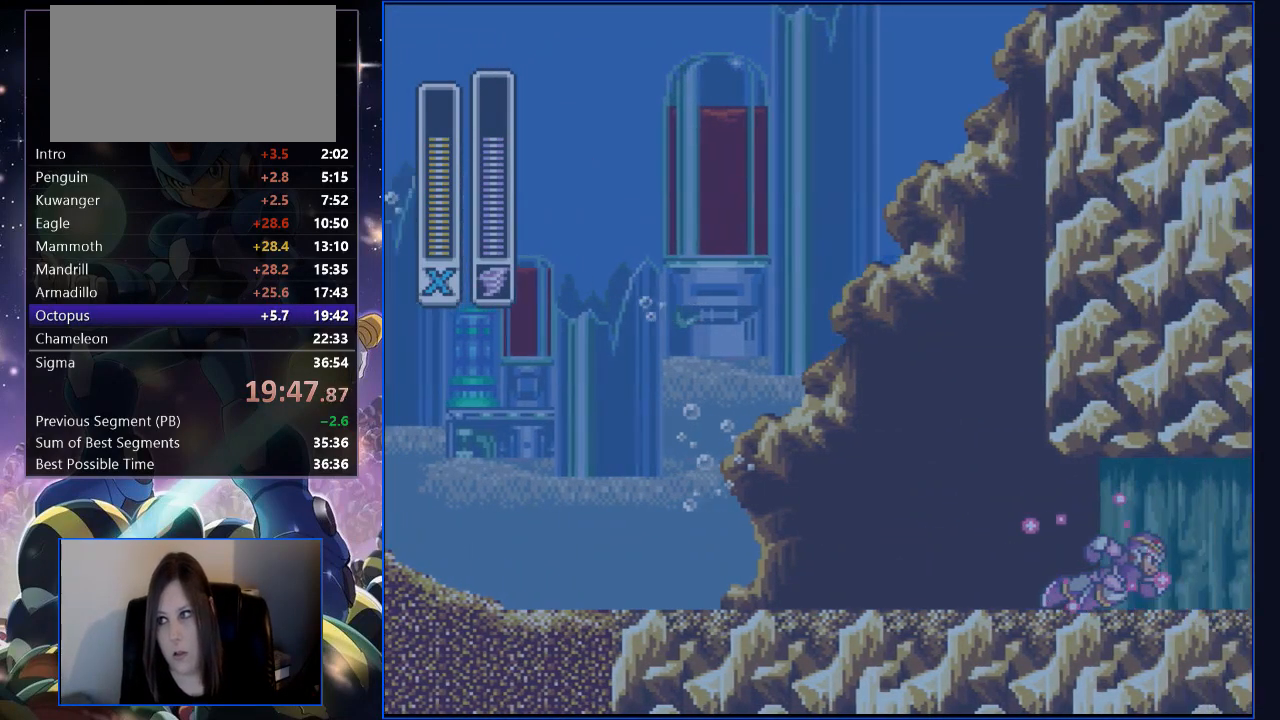
{"buttons": ["Y"], "events": []}
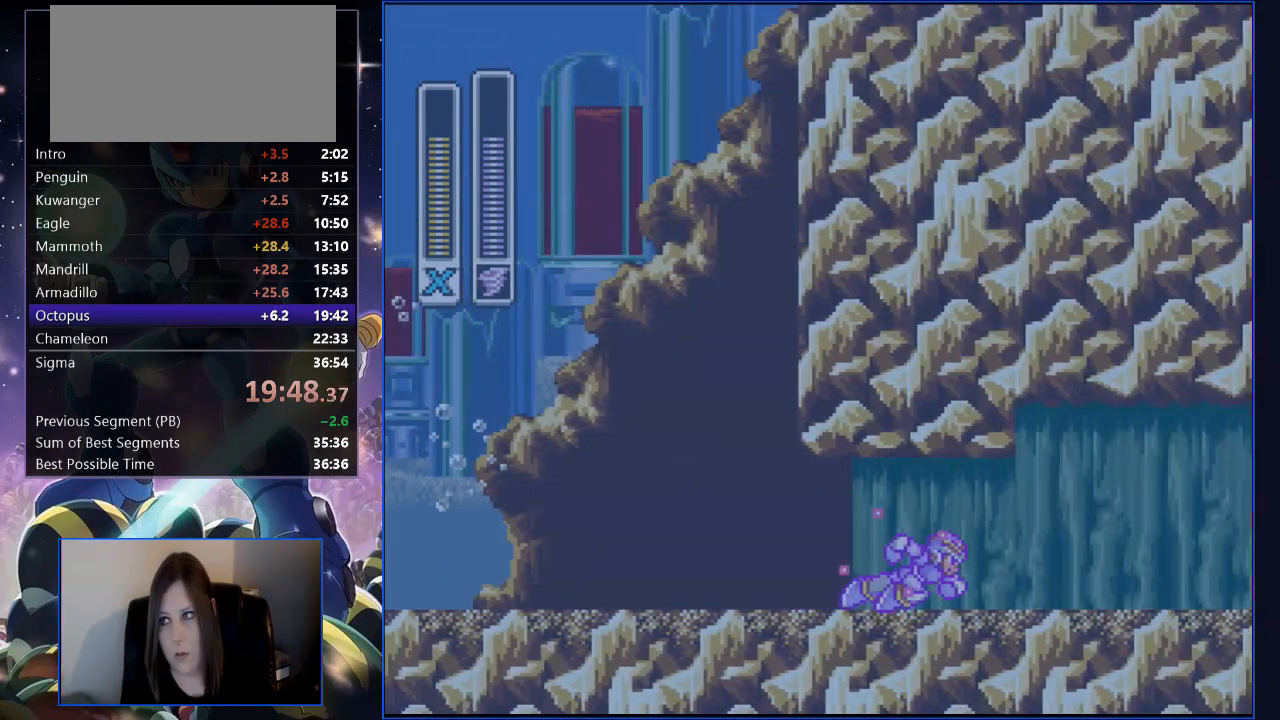
{"buttons": ["Y"], "events": []}
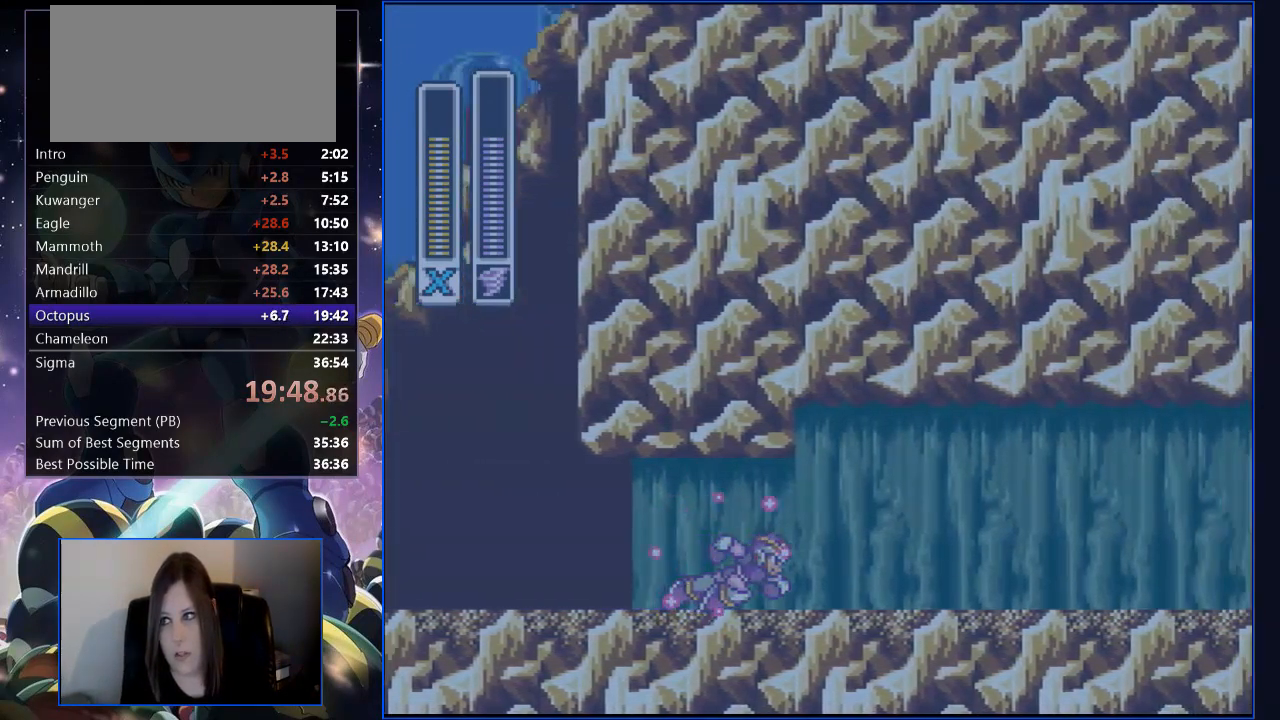
{"buttons": ["Y"], "events": [[168, "L1", "down"], [268, "L1", "up"]]}
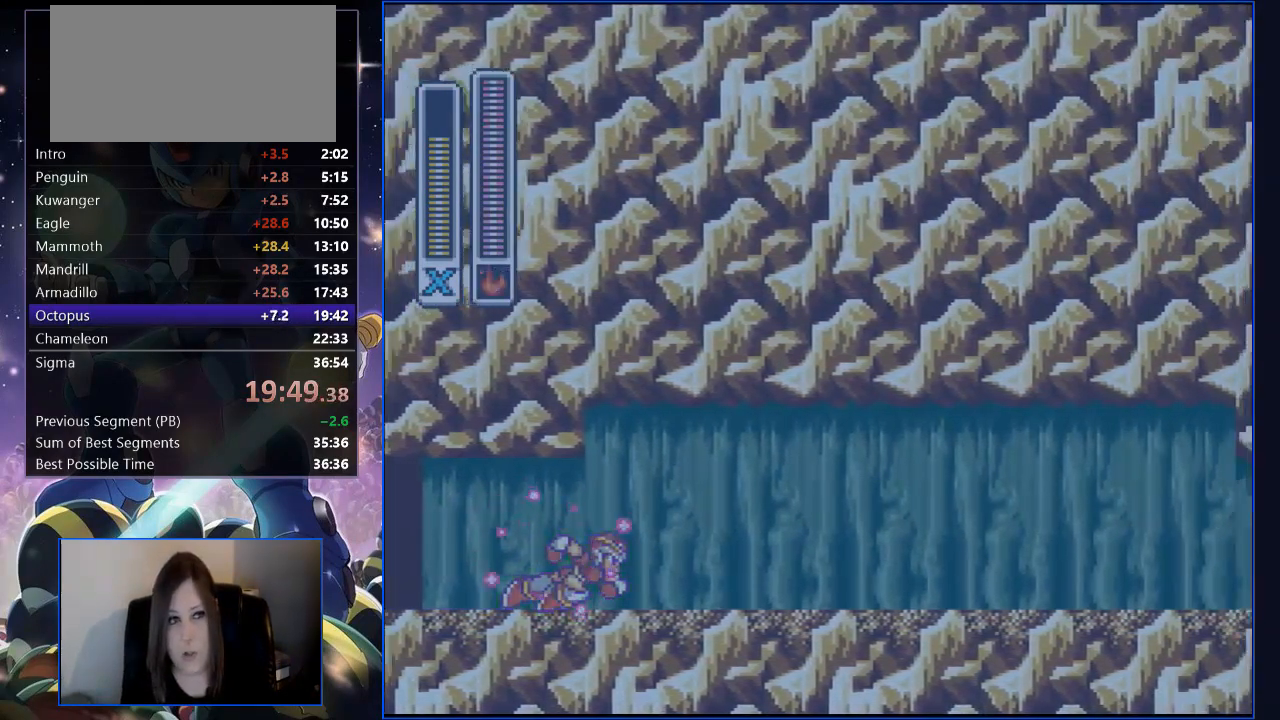
{"buttons": ["Y"], "events": [[151, "L1", "down"], [218, "L1", "up"]]}
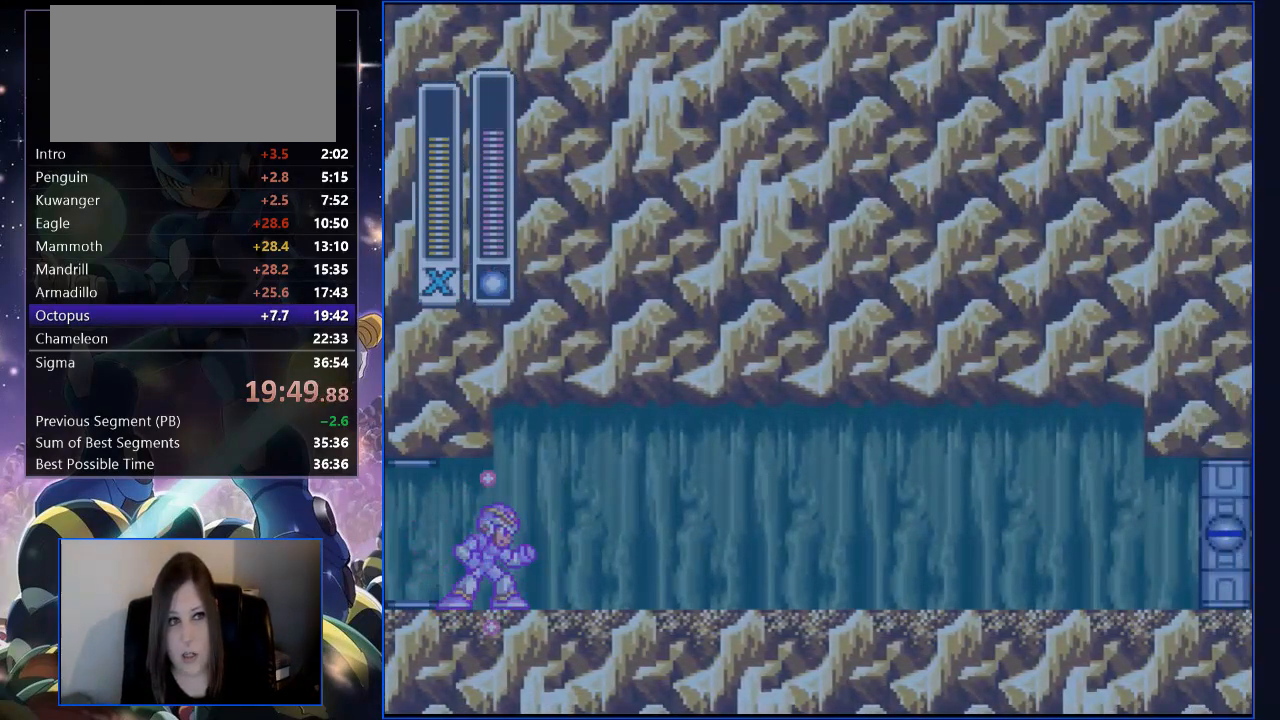
{"buttons": ["Y", "DPAD_RIGHT"], "events": [[352, "DPAD_RIGHT", "down"]]}
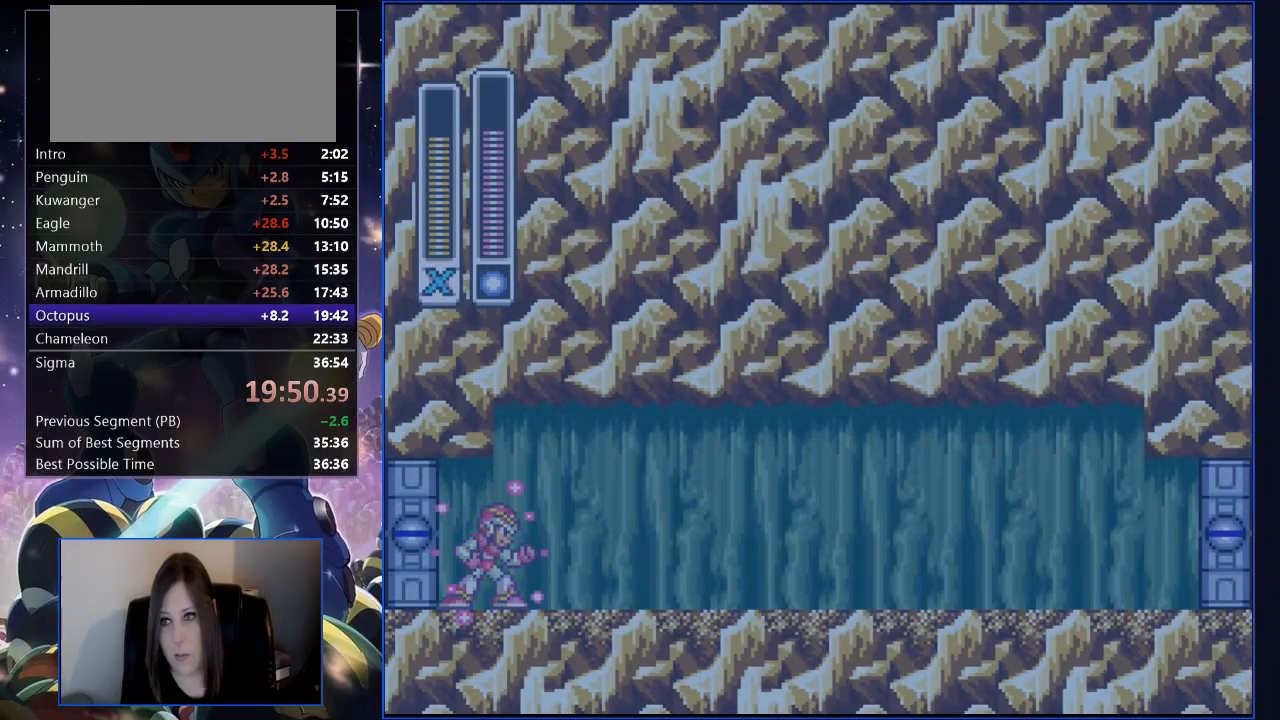
{"buttons": ["Y", "DPAD_RIGHT"], "events": [[84, "R1", "down"], [470, "R1", "up"]]}
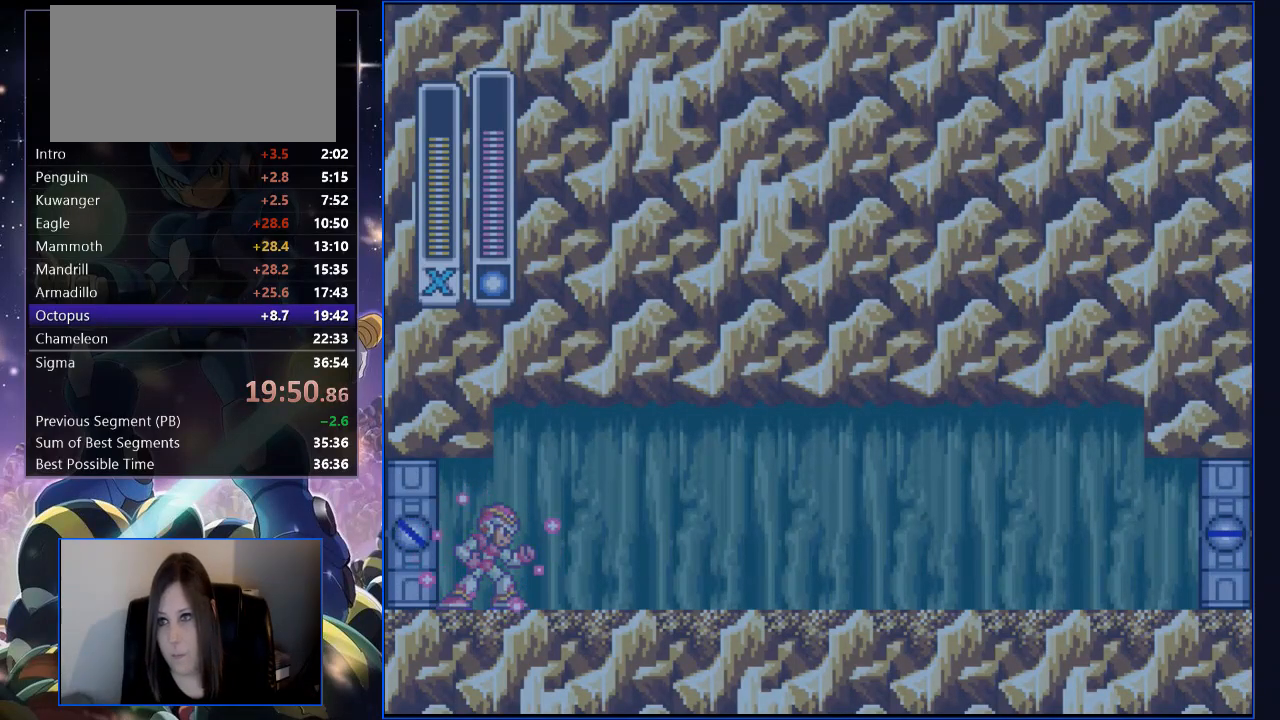
{"buttons": ["Y", "R1", "DPAD_RIGHT"], "events": [[84, "R1", "down"], [386, "R1", "up"], [453, "R1", "down"]]}
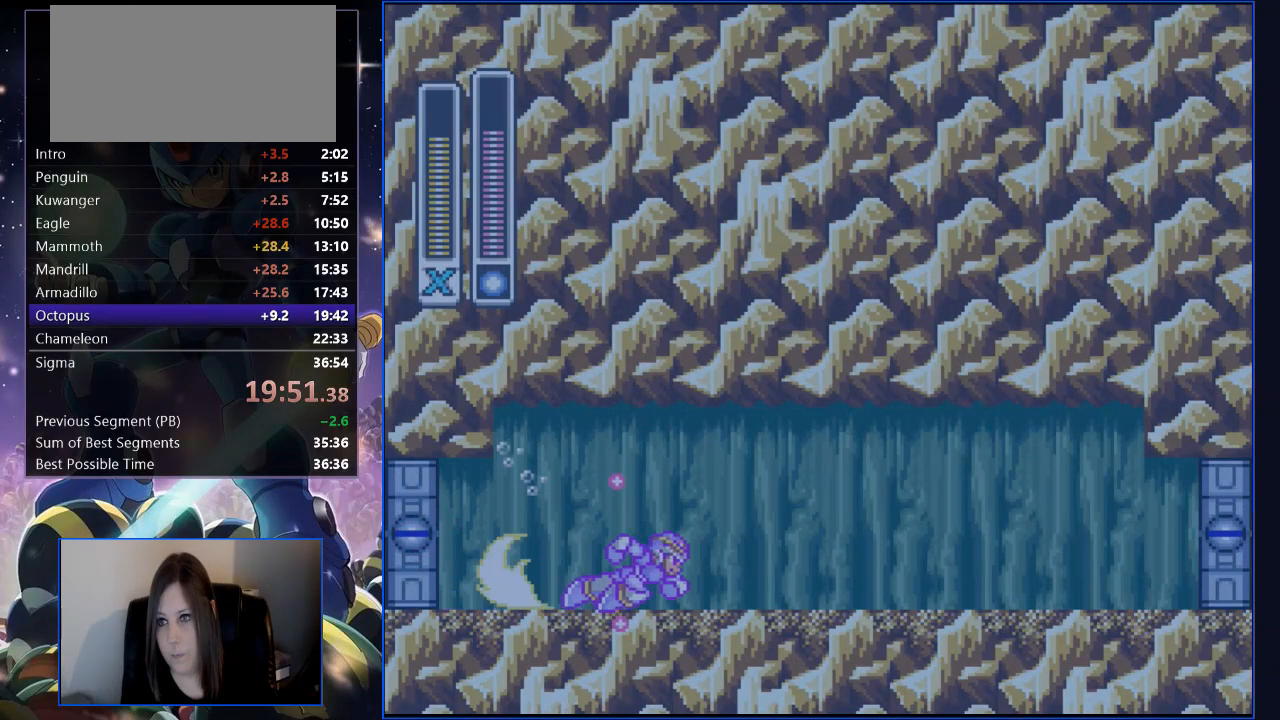
{"buttons": ["Y", "DPAD_RIGHT"], "events": [[486, "R1", "up"]]}
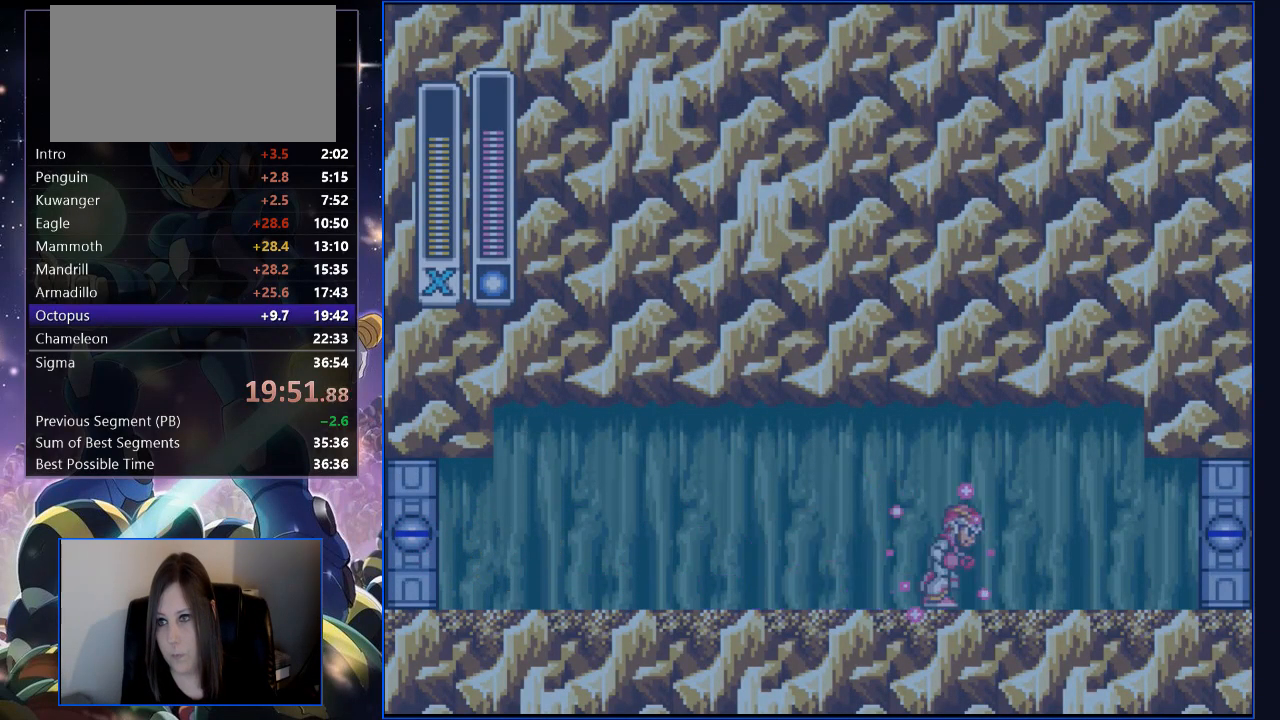
{"buttons": ["Y", "R1", "DPAD_RIGHT"], "events": [[50, "R1", "down"]]}
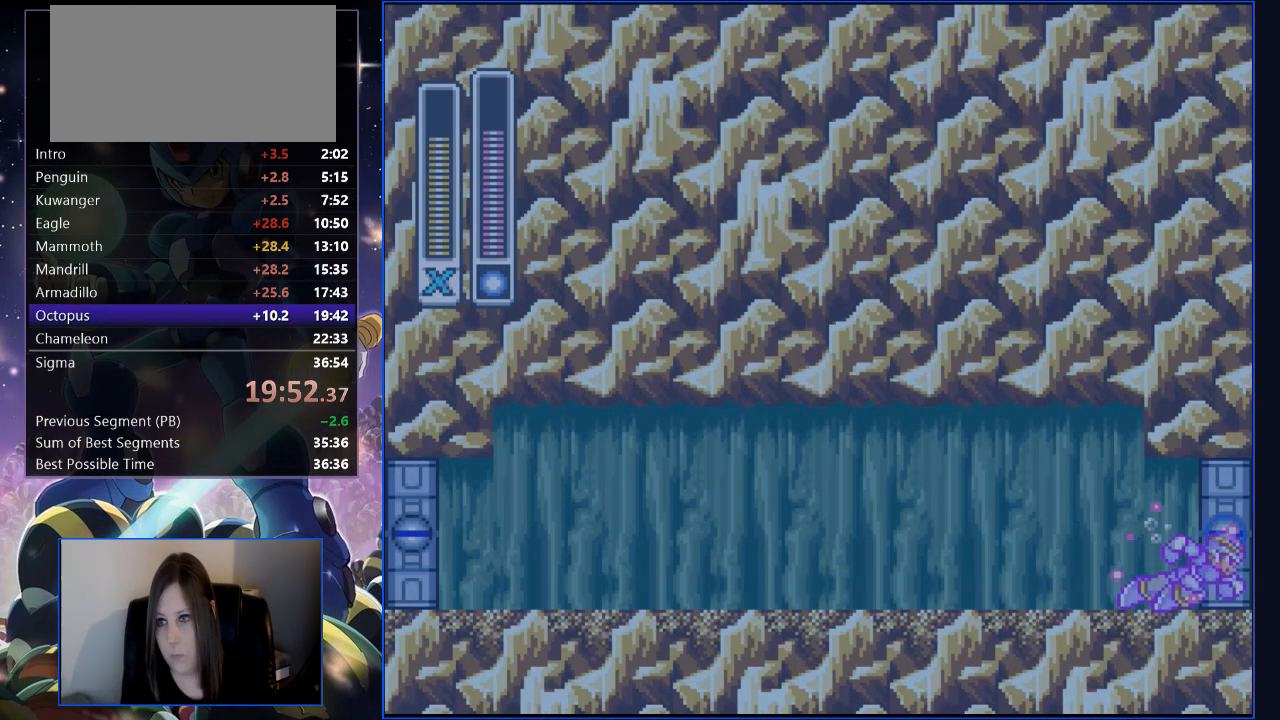
{"buttons": ["Y"], "events": [[252, "DPAD_RIGHT", "up"], [285, "R1", "up"]]}
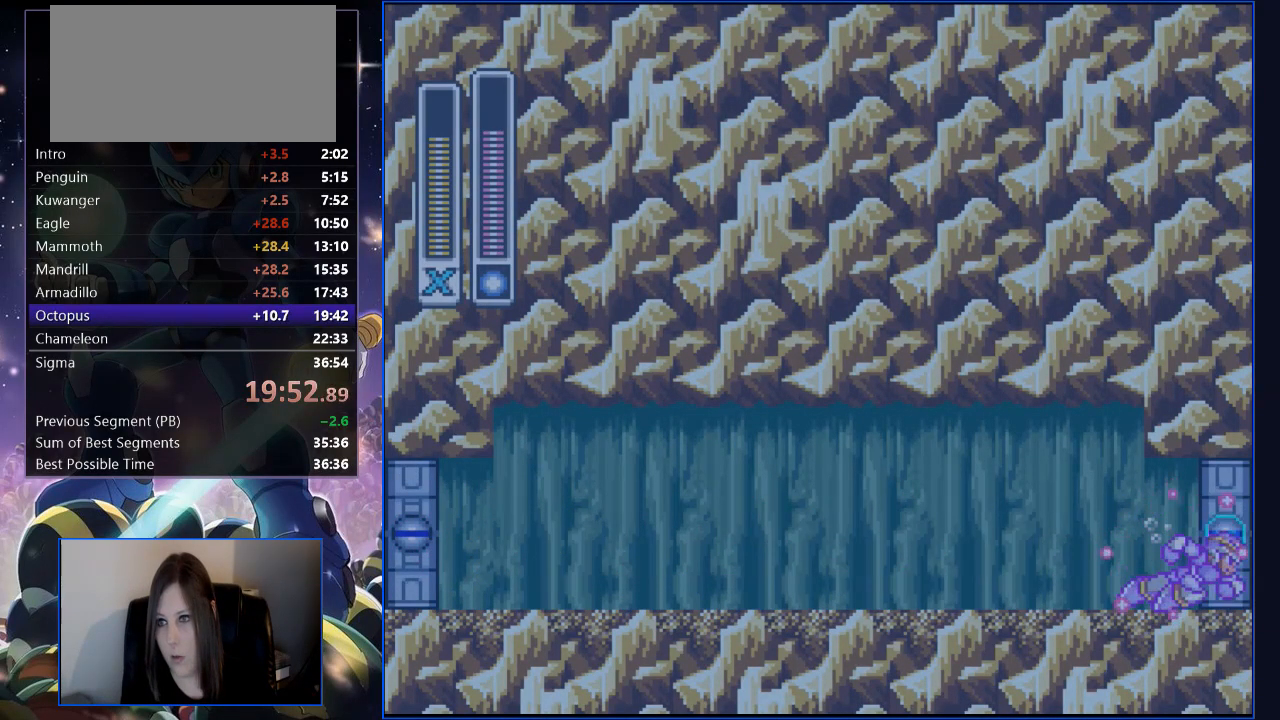
{"buttons": ["Y"], "events": []}
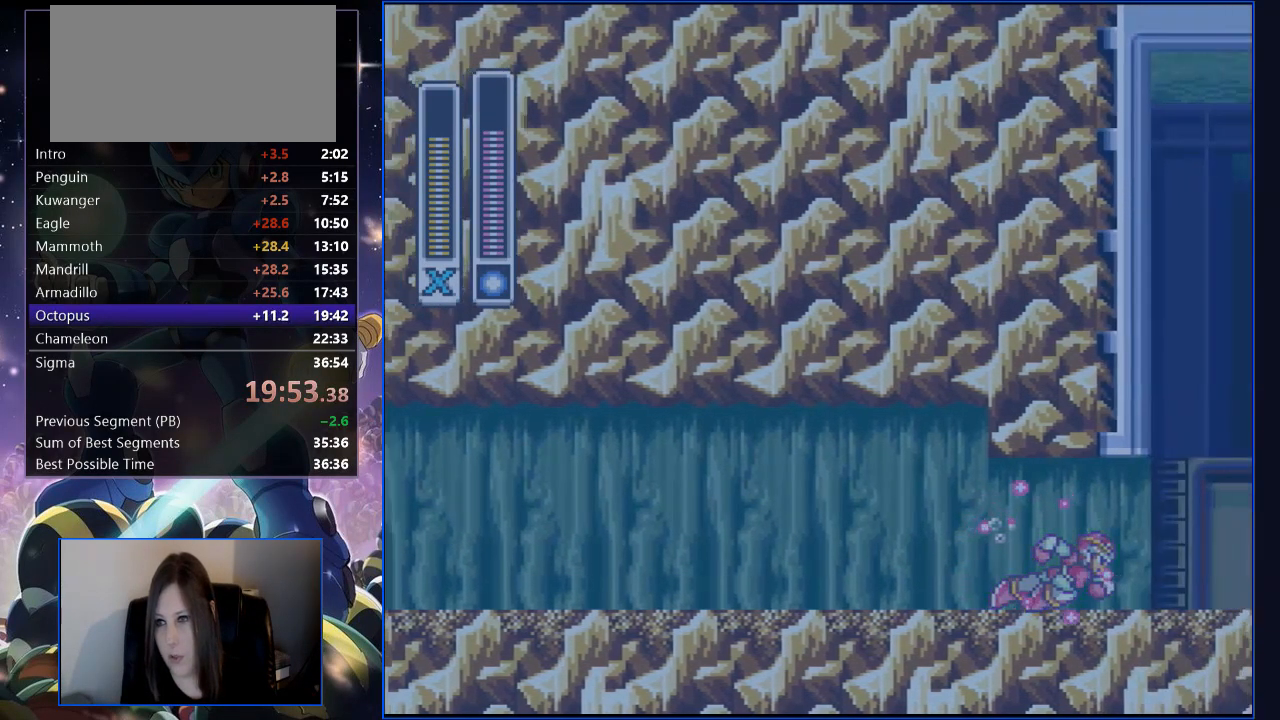
{"buttons": ["Y"], "events": []}